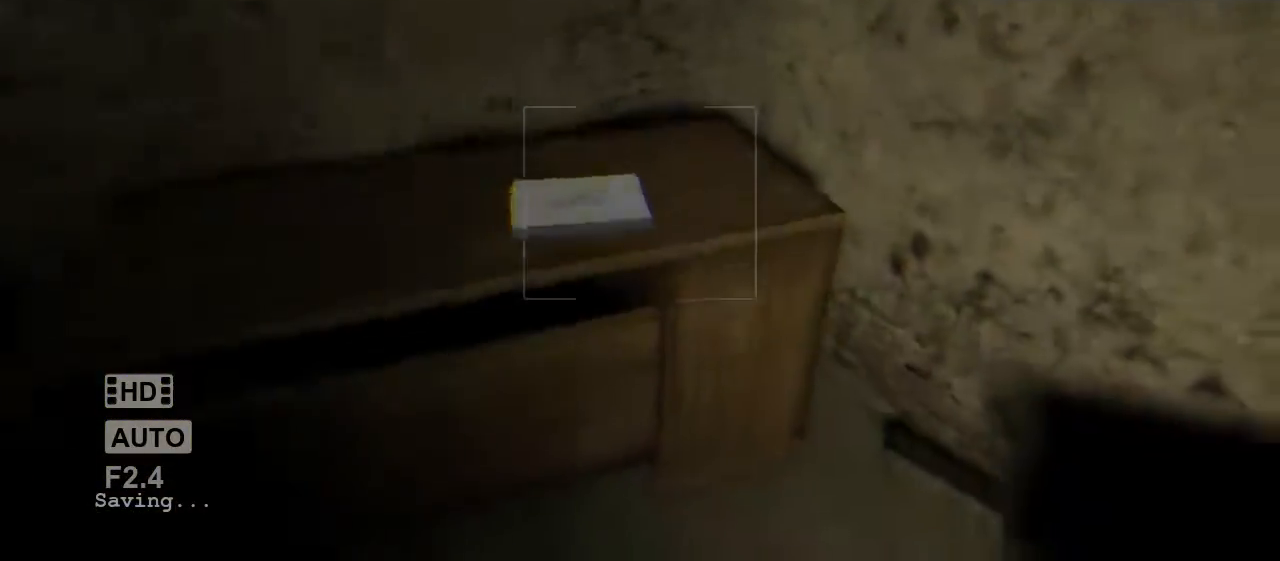
Gameplay with keyboard and mouse; each line is a JSON object with the keys and mouse buttons held at the frame after it. "events" lists presses ("down") and releases ("up") of "a", "c", "d", "e", "escape", "f", "j", "n", "q", "r", "s", "shift", "space", "tab", "w", "mouse_left", "mouse_middle", "mouse_right", "mouse_wheel_up" and "mouse_wheel_down" between this image and that frame as [ms after this image, input, new state], when the widget could be followed in between. "mouse_left", "mouse_middle", "mouse_right", "mouse_wheel_up", "mouse_wheel_down" = the "left", "middle", "right", "wheel_up", "wheel_down" buttons of the "mouse" list. No other keys are recorded. Mouse movement is not recorded.
{"keys": [], "mouse": [], "events": [[183, "mouse_left", "down"], [250, "shift", "up"], [250, "w", "up"], [283, "mouse_left", "up"], [350, "mouse_left", "down"], [433, "mouse_left", "up"]]}
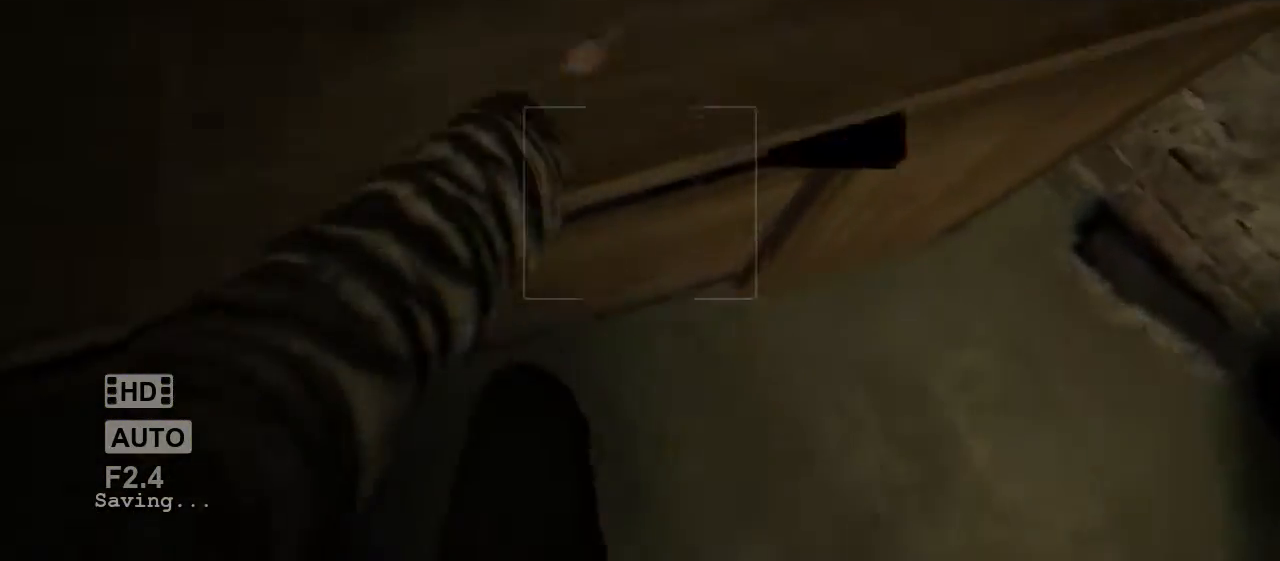
{"keys": [], "mouse": [], "events": [[33, "mouse_left", "down"], [100, "mouse_left", "up"], [167, "mouse_left", "down"], [233, "mouse_left", "up"]]}
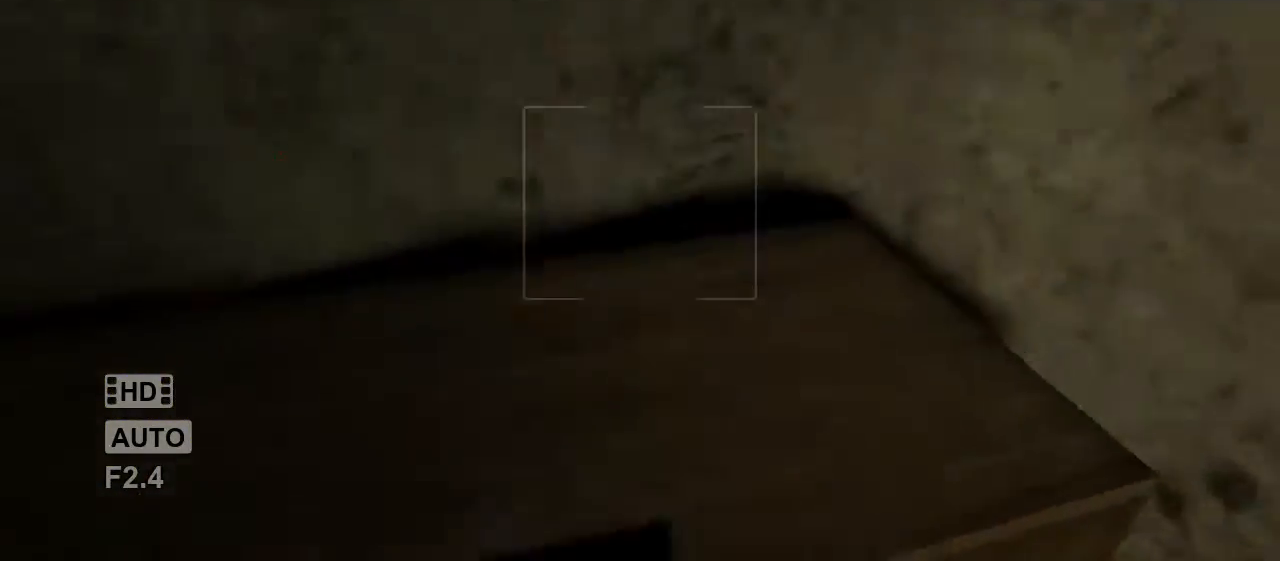
{"keys": ["d"], "mouse": [], "events": [[83, "s", "down"], [383, "d", "down"], [417, "s", "up"]]}
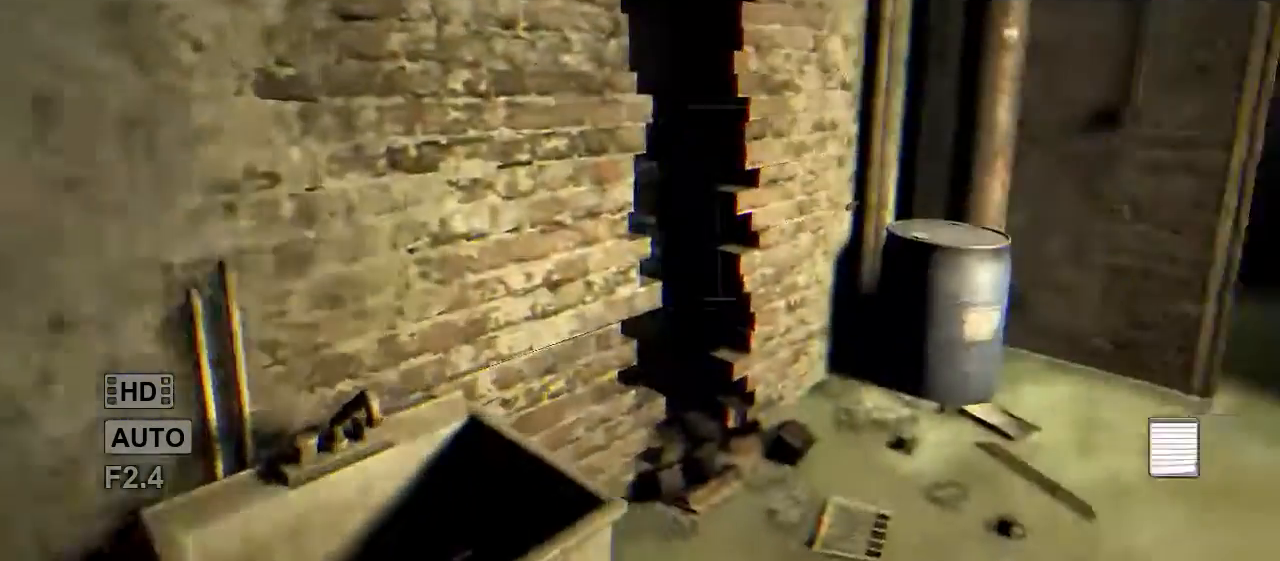
{"keys": [], "mouse": [], "events": [[50, "w", "down"], [83, "shift", "down"], [367, "d", "up"], [367, "shift", "up"], [367, "w", "up"]]}
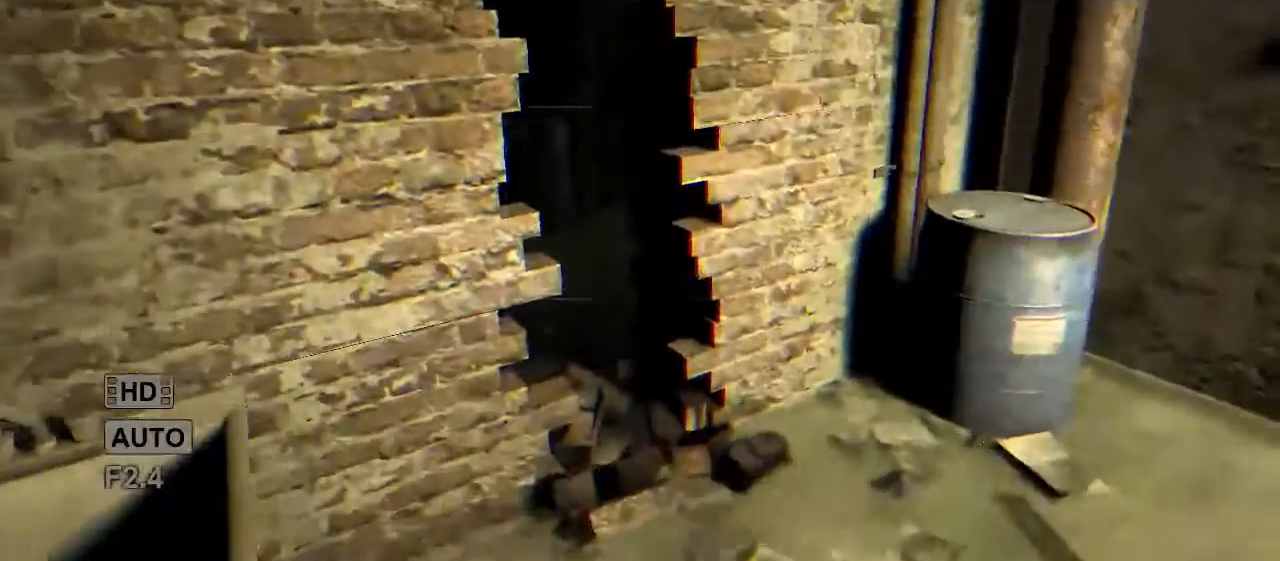
{"keys": [], "mouse": [], "events": []}
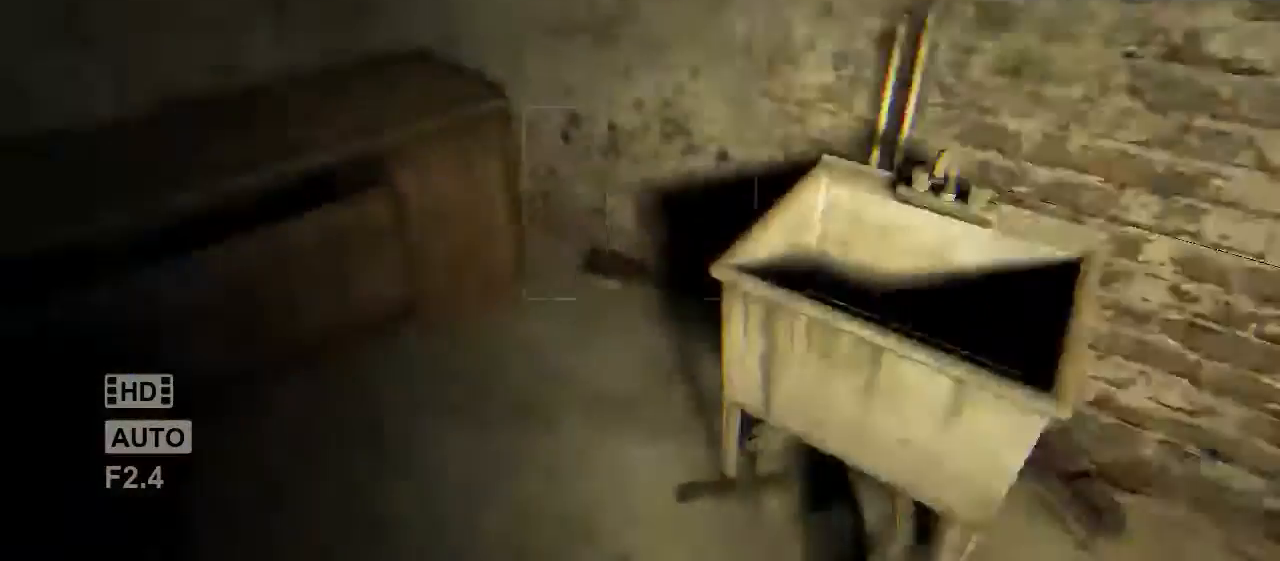
{"keys": ["shift", "w"], "mouse": [], "events": [[117, "d", "down"], [150, "w", "down"], [250, "shift", "down"], [317, "d", "up"]]}
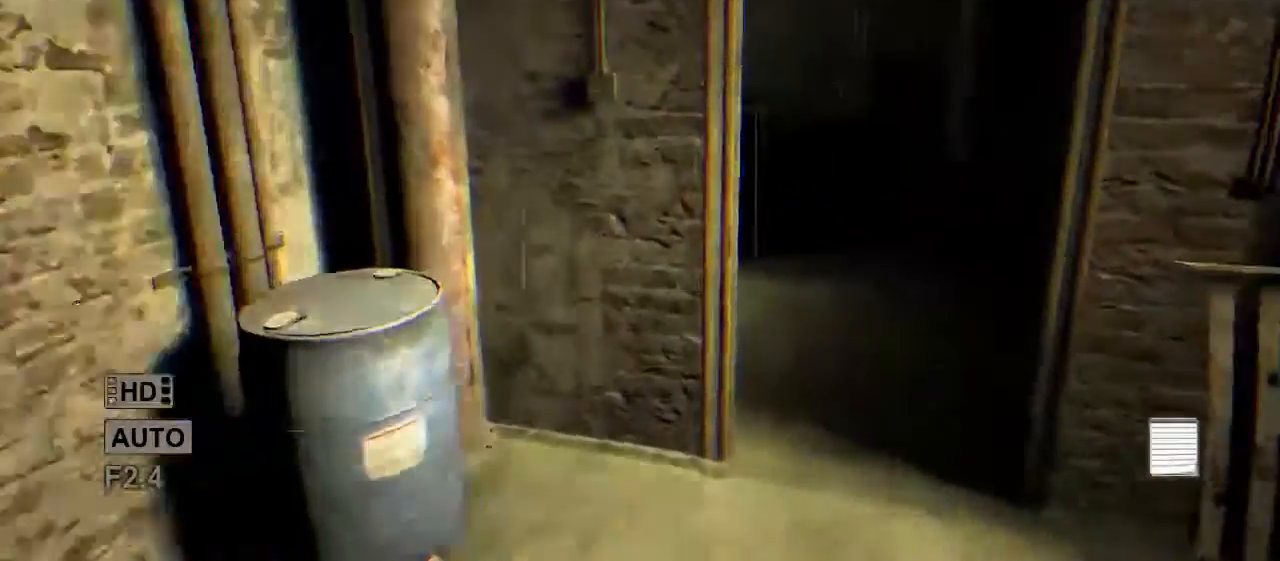
{"keys": ["shift", "w"], "mouse": [], "events": []}
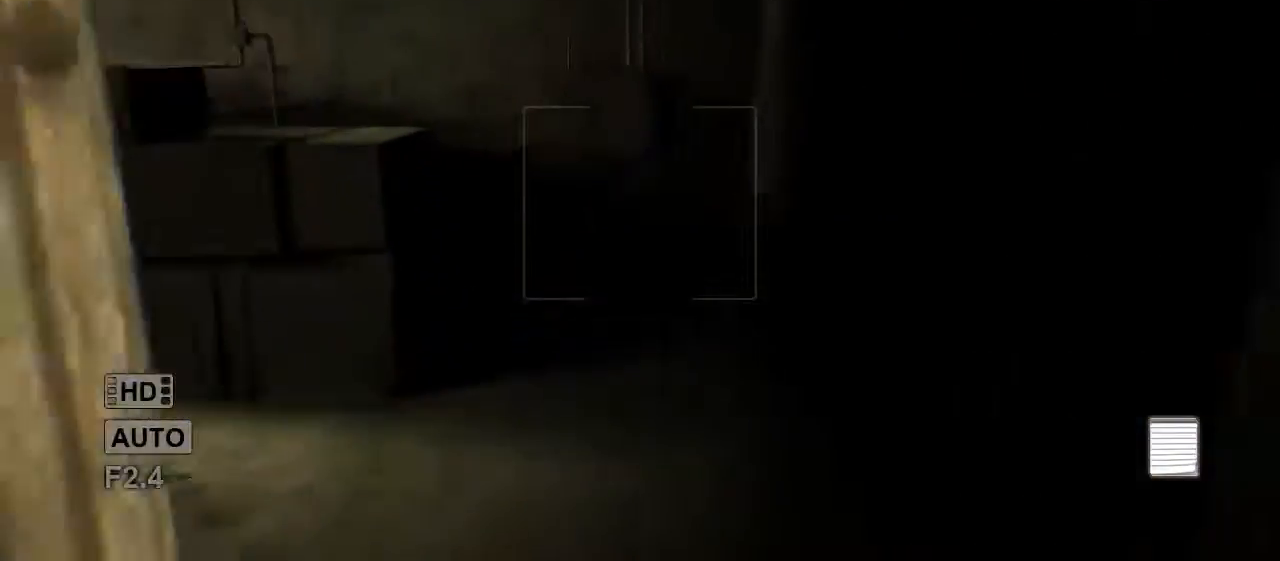
{"keys": ["shift", "w"], "mouse": [], "events": []}
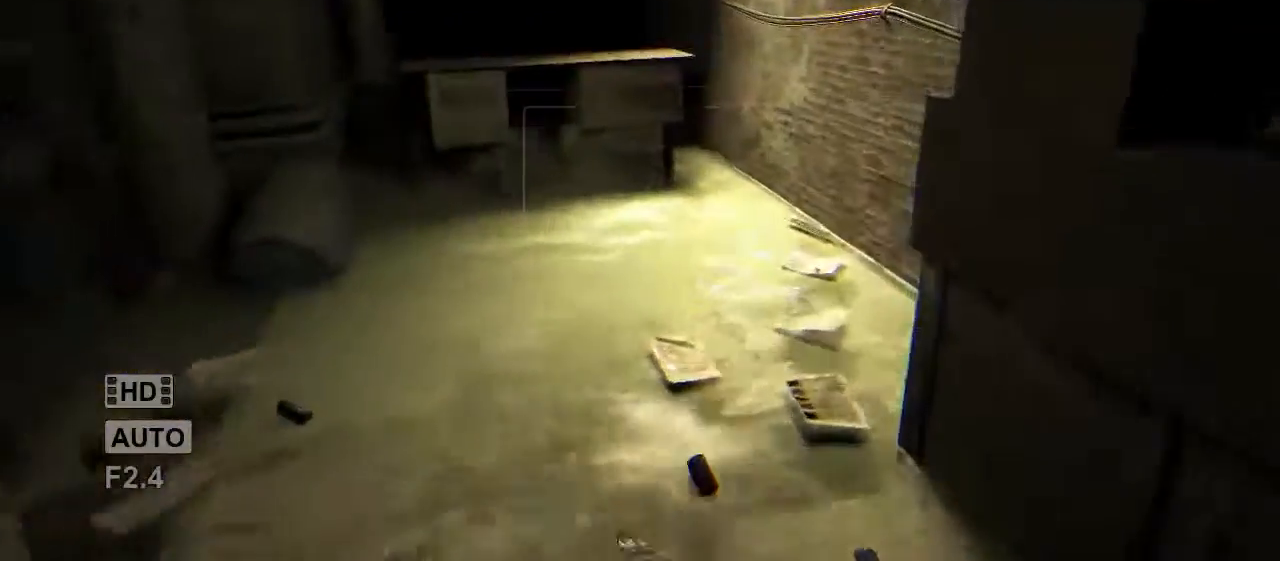
{"keys": ["shift", "space", "w"], "mouse": [], "events": [[333, "space", "down"], [400, "space", "up"], [483, "space", "down"]]}
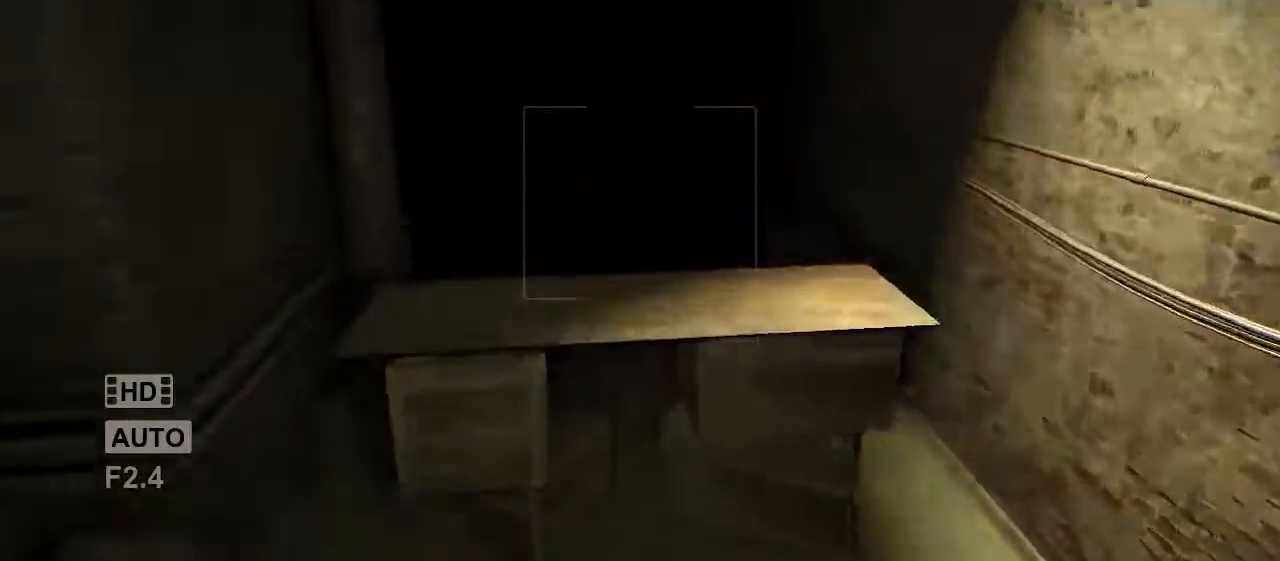
{"keys": ["shift", "space", "w"], "mouse": [], "events": [[83, "space", "up"], [150, "space", "down"], [250, "space", "up"], [317, "space", "down"], [417, "space", "up"], [483, "space", "down"]]}
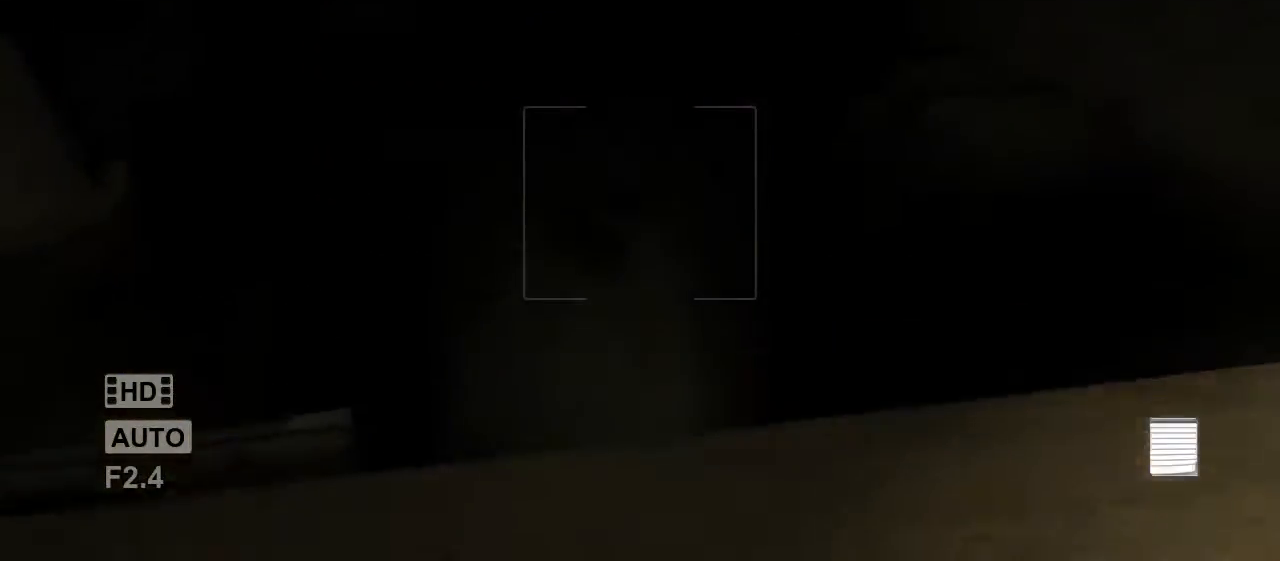
{"keys": ["f", "shift", "w"], "mouse": [], "events": [[83, "space", "up"], [150, "space", "down"], [250, "space", "up"], [433, "f", "down"]]}
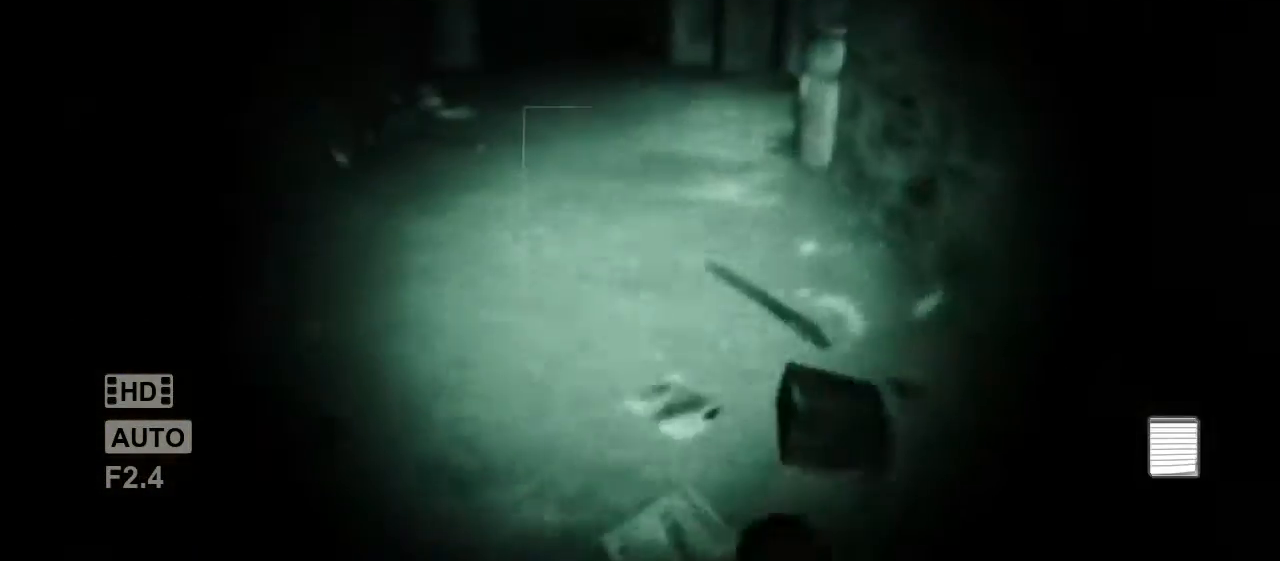
{"keys": ["shift", "w"], "mouse": [], "events": [[33, "f", "up"]]}
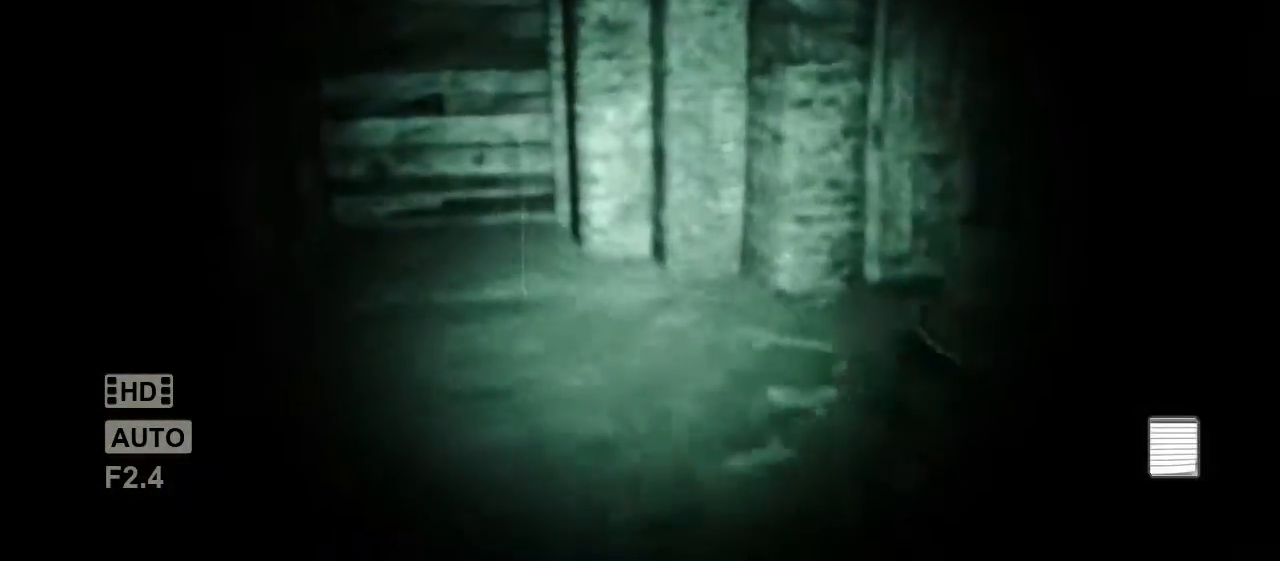
{"keys": ["shift", "w"], "mouse": [], "events": []}
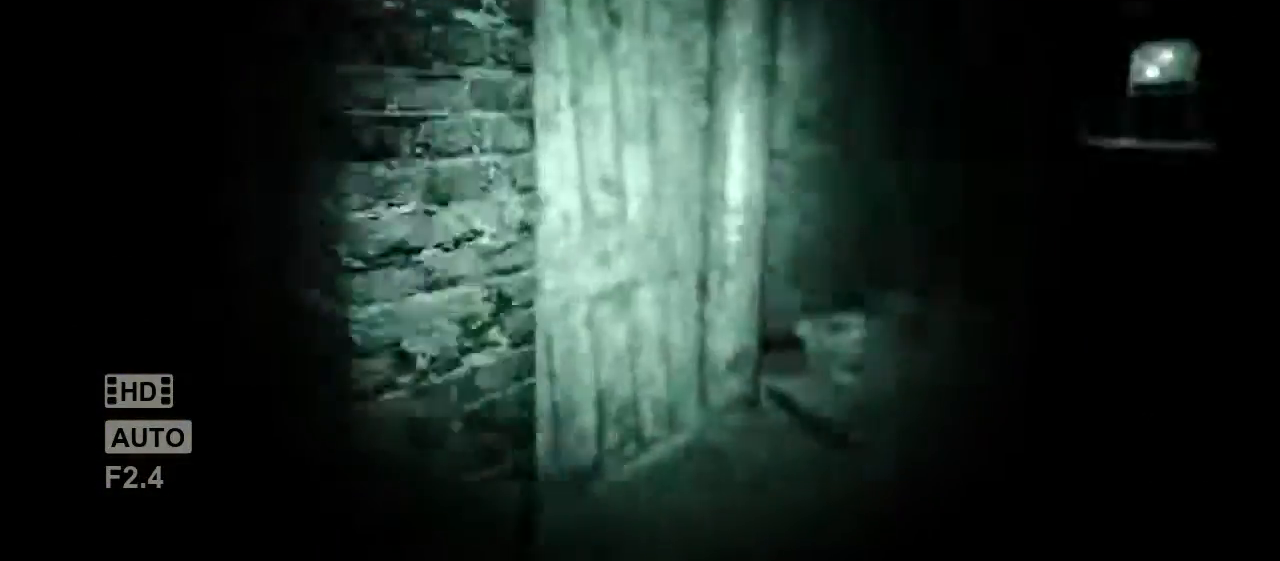
{"keys": ["shift", "w"], "mouse": [], "events": []}
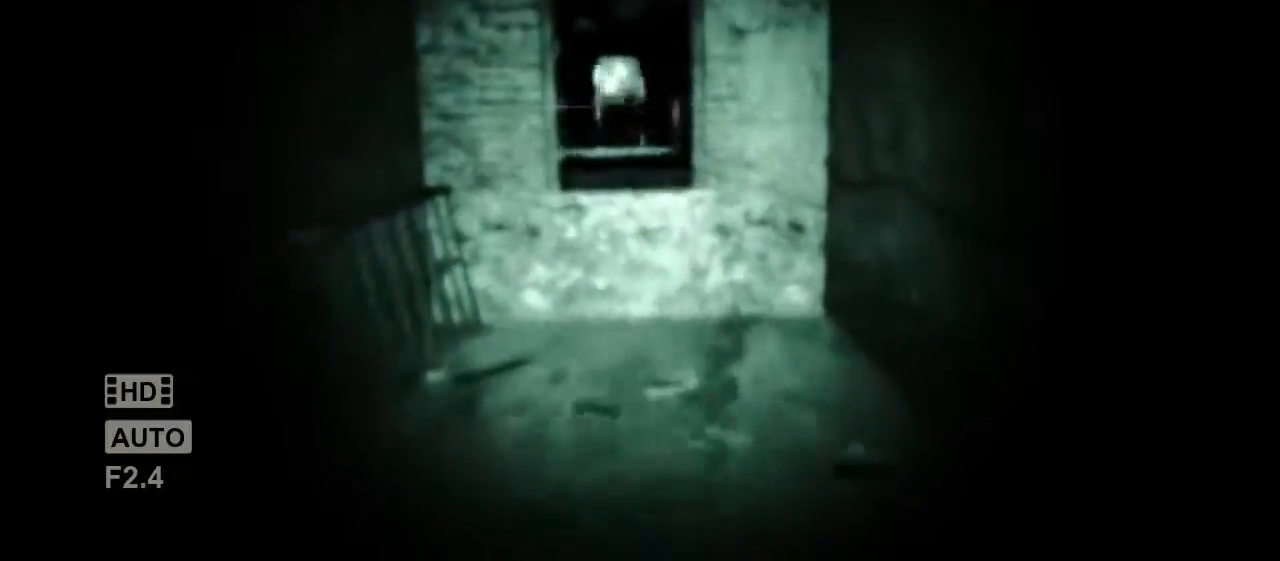
{"keys": ["shift", "space", "w"], "mouse": [], "events": [[17, "a", "down"], [83, "a", "up"], [483, "space", "down"]]}
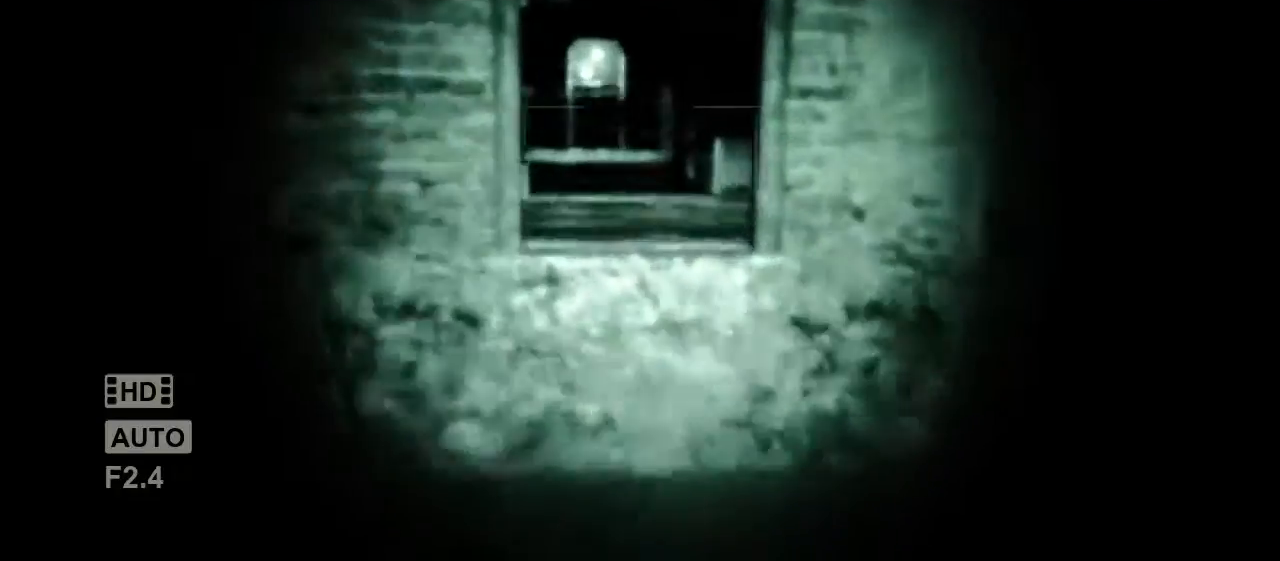
{"keys": ["shift", "space", "w"], "mouse": [], "events": [[83, "space", "up"], [167, "space", "down"], [233, "space", "up"], [300, "space", "down"], [400, "space", "up"], [467, "space", "down"]]}
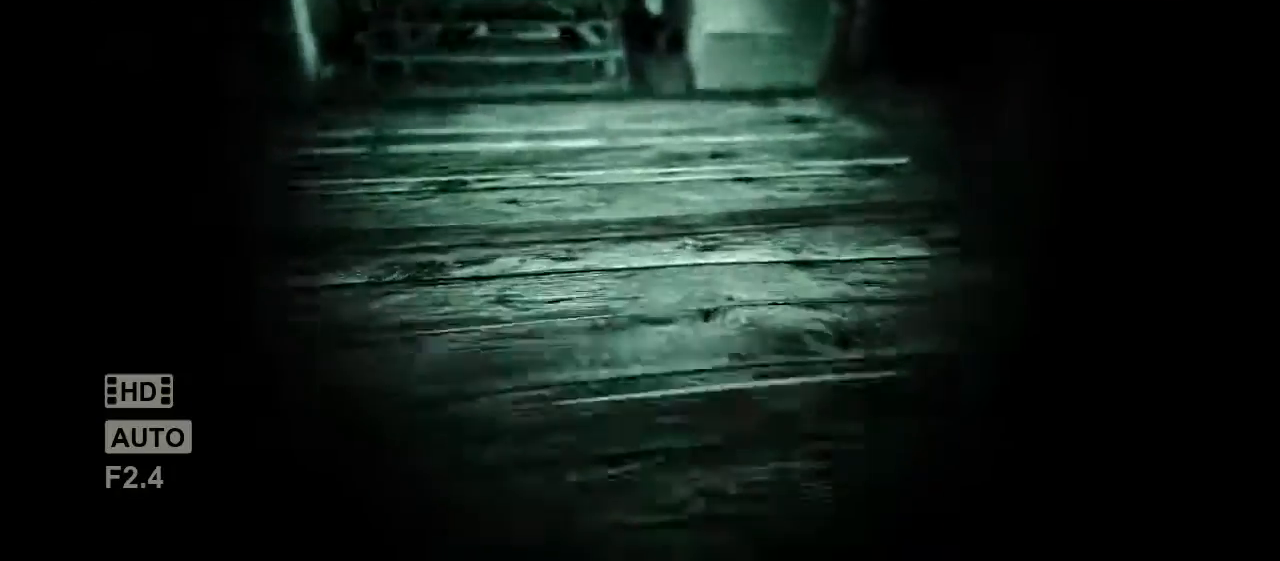
{"keys": ["shift", "w"], "mouse": [], "events": [[67, "space", "up"], [133, "space", "down"], [283, "space", "up"]]}
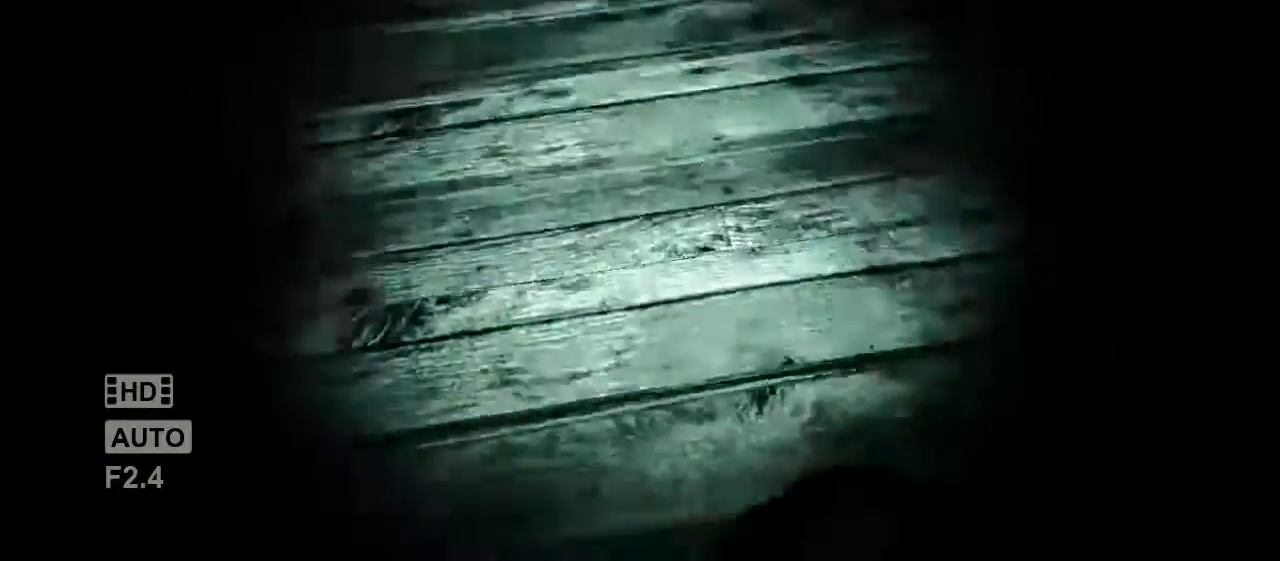
{"keys": ["shift", "w"], "mouse": [], "events": [[350, "d", "down"], [500, "d", "up"]]}
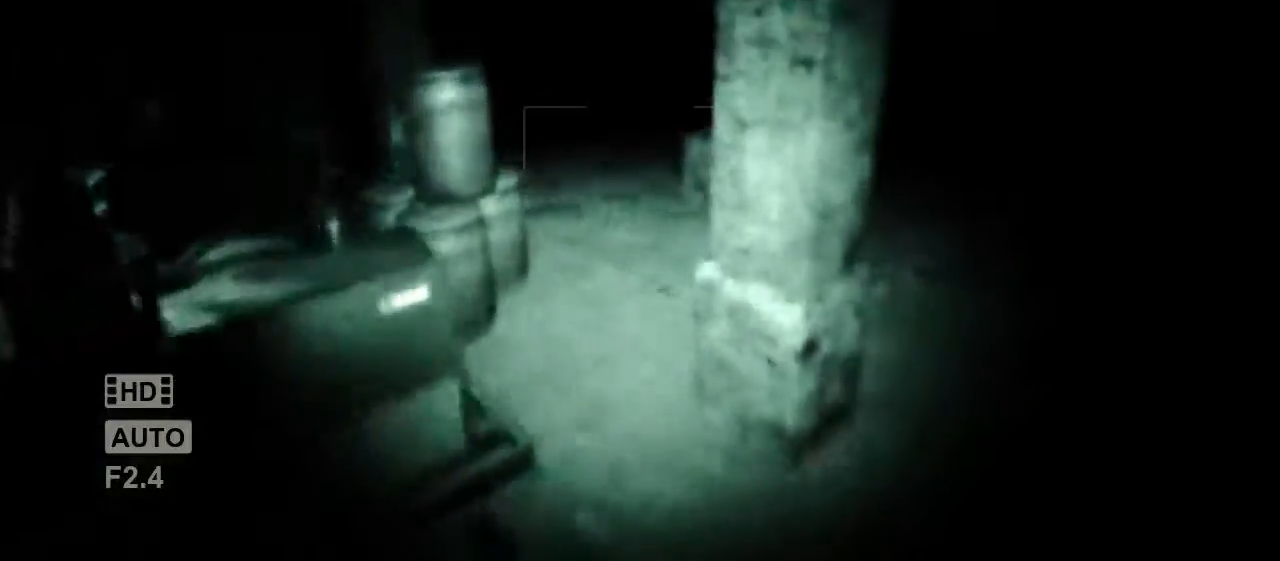
{"keys": ["shift", "w"], "mouse": [], "events": []}
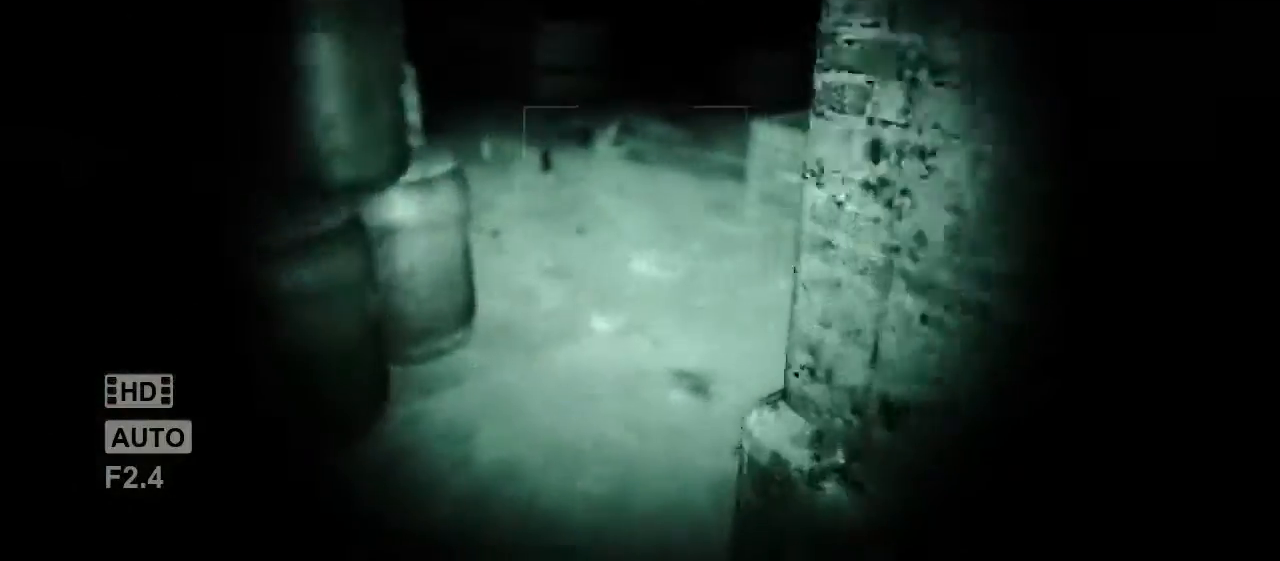
{"keys": ["shift", "w"], "mouse": [], "events": []}
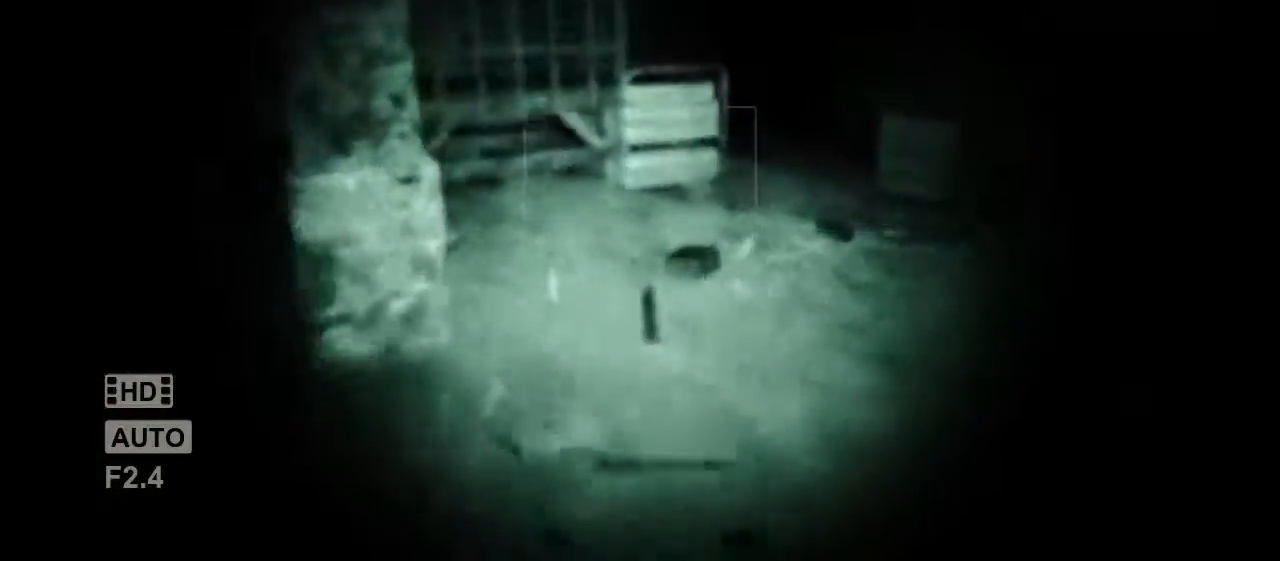
{"keys": ["a", "shift", "w"], "mouse": [], "events": [[417, "a", "down"]]}
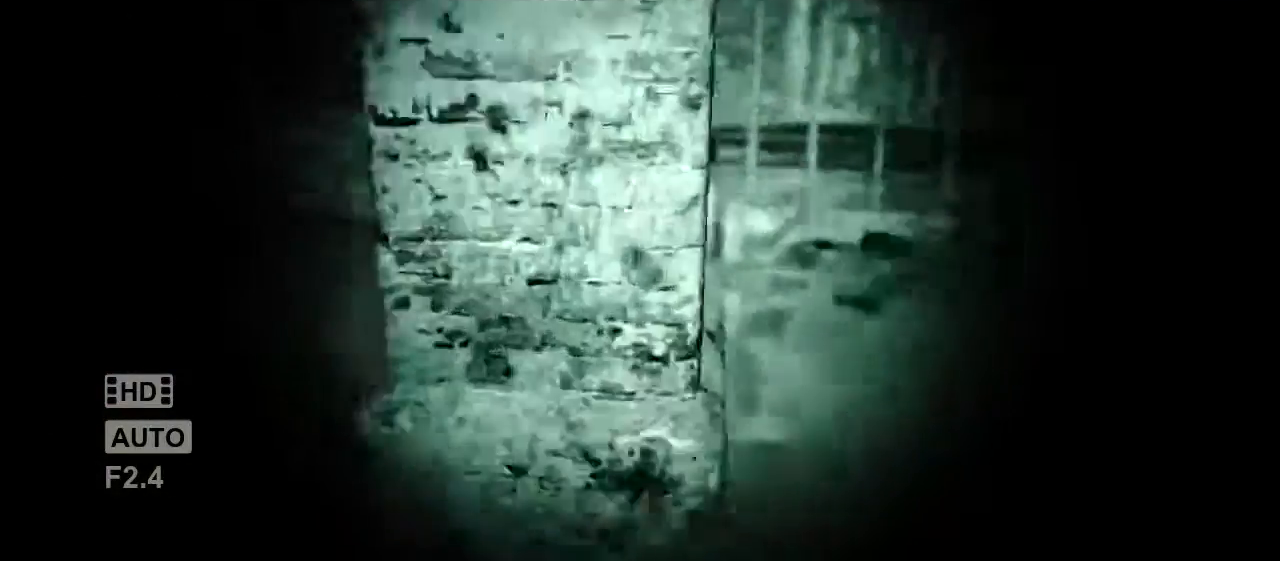
{"keys": ["shift", "w"], "mouse": [], "events": [[317, "a", "up"]]}
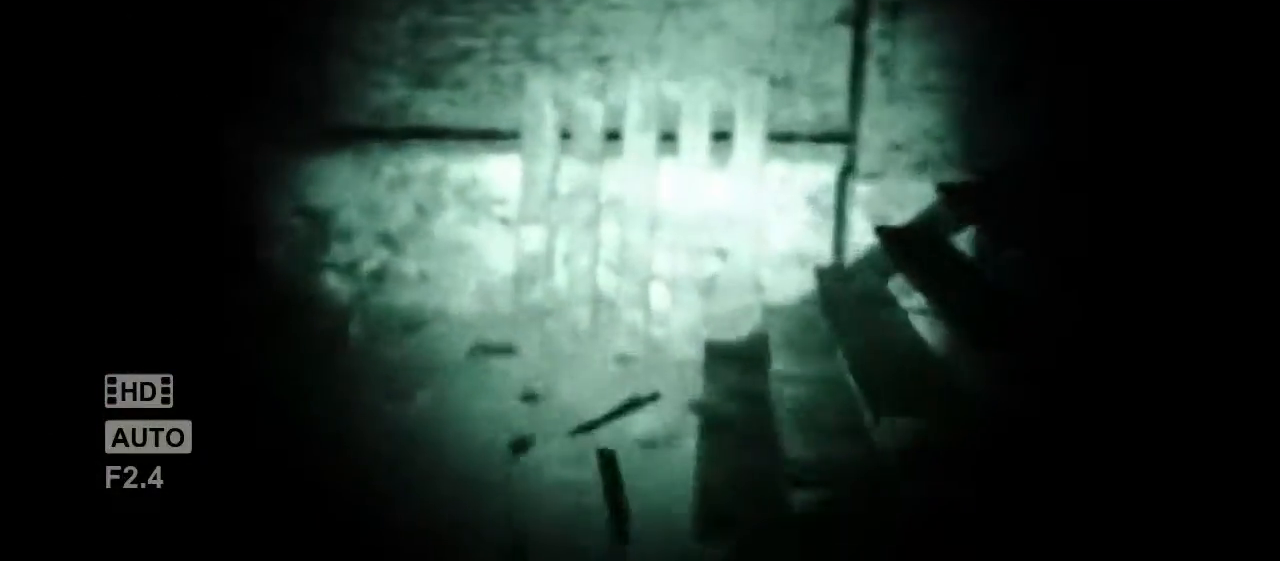
{"keys": ["shift", "w"], "mouse": [], "events": []}
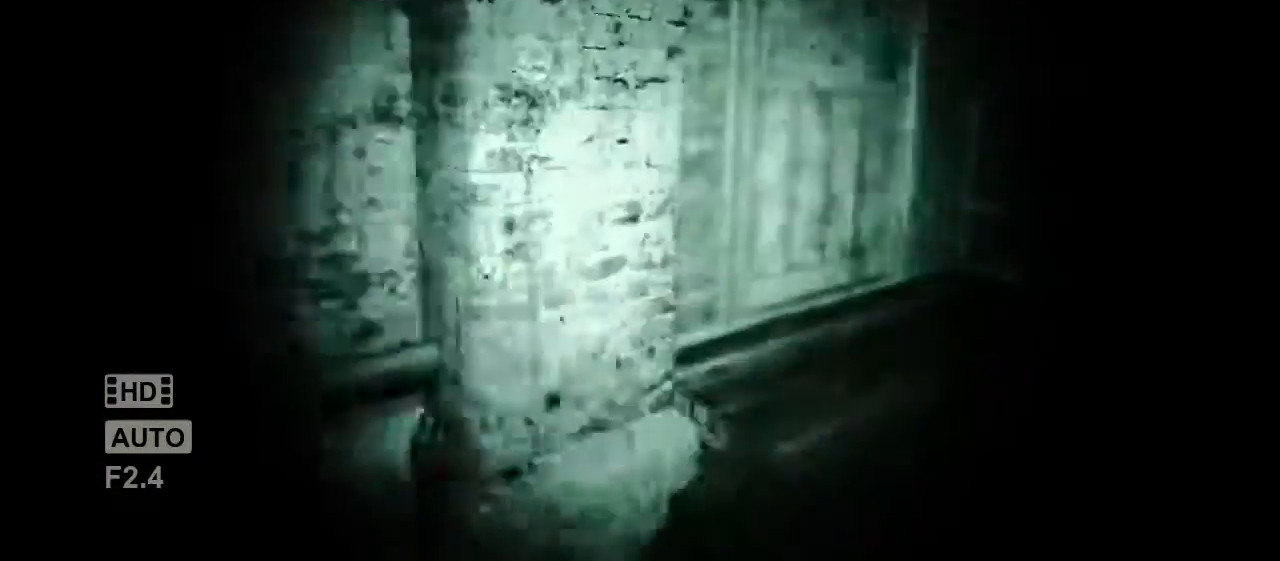
{"keys": [], "mouse": ["left"], "events": [[450, "mouse_left", "down"], [450, "shift", "up"], [450, "w", "up"]]}
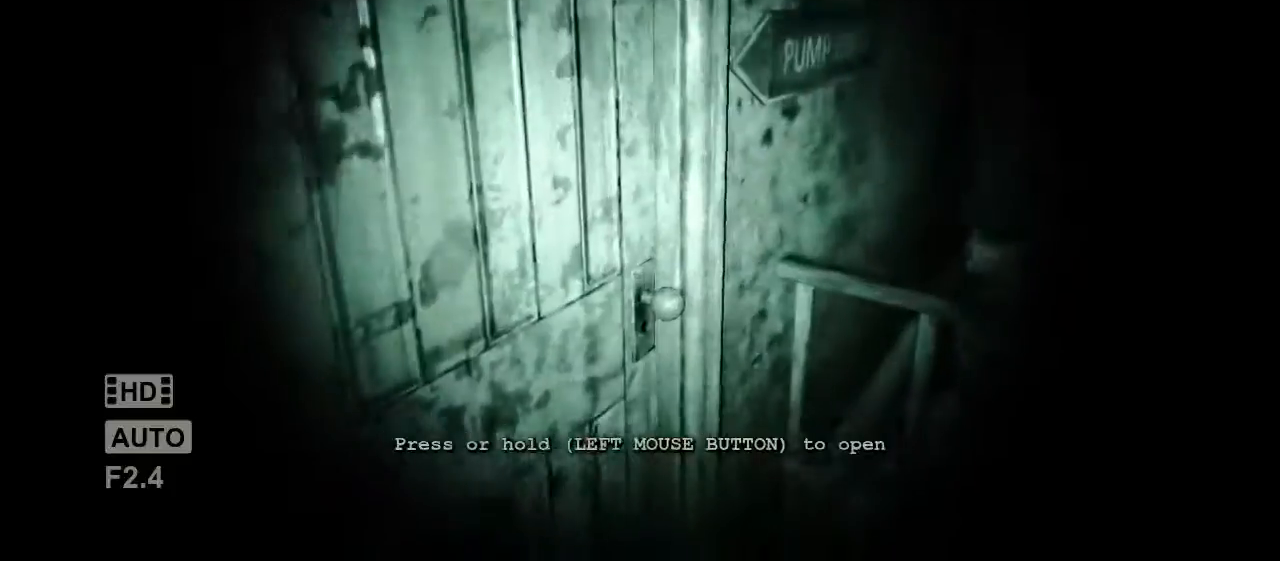
{"keys": ["shift", "w"], "mouse": ["left"], "events": [[167, "shift", "down"], [167, "w", "down"]]}
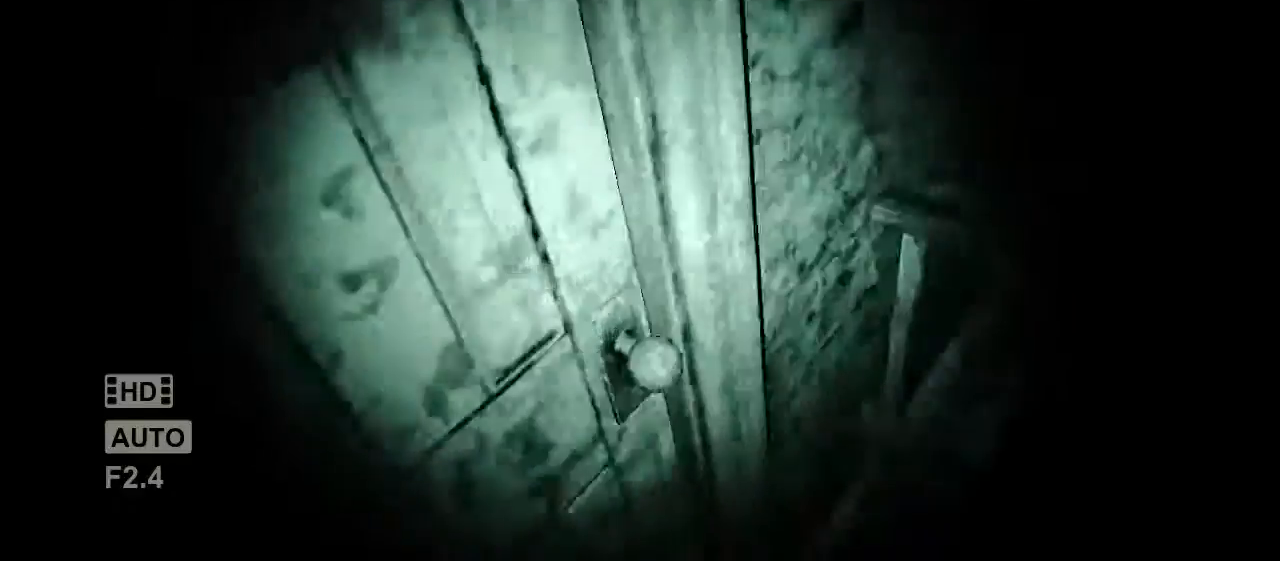
{"keys": ["shift", "w"], "mouse": [], "events": [[467, "mouse_left", "up"]]}
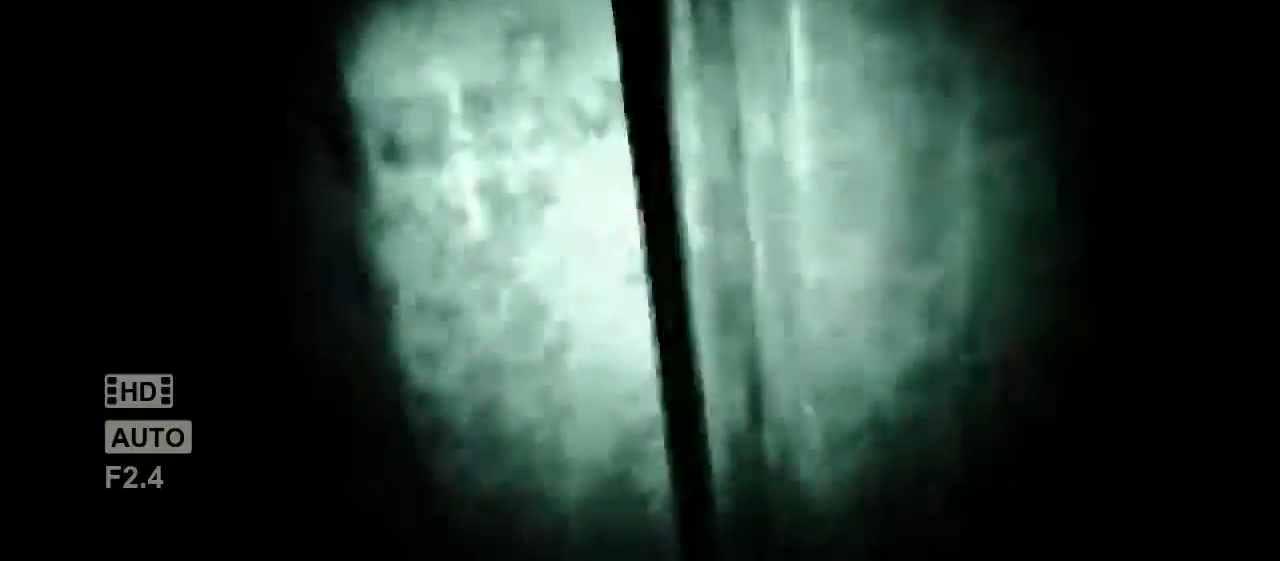
{"keys": ["shift", "w"], "mouse": [], "events": []}
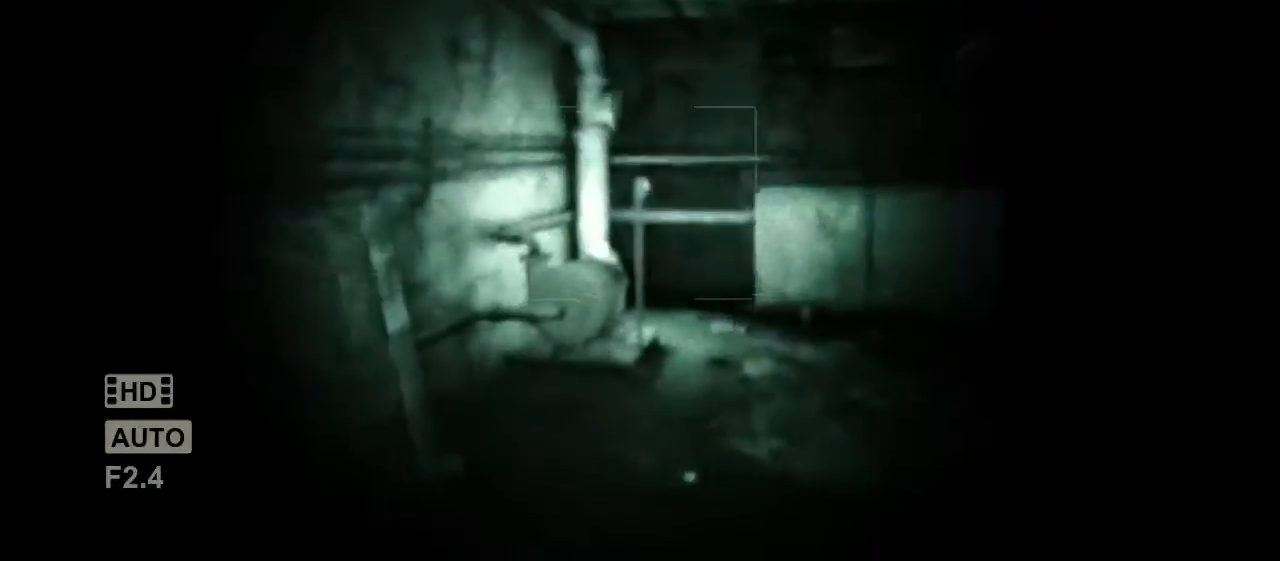
{"keys": ["shift", "space", "w"], "mouse": [], "events": [[433, "space", "down"]]}
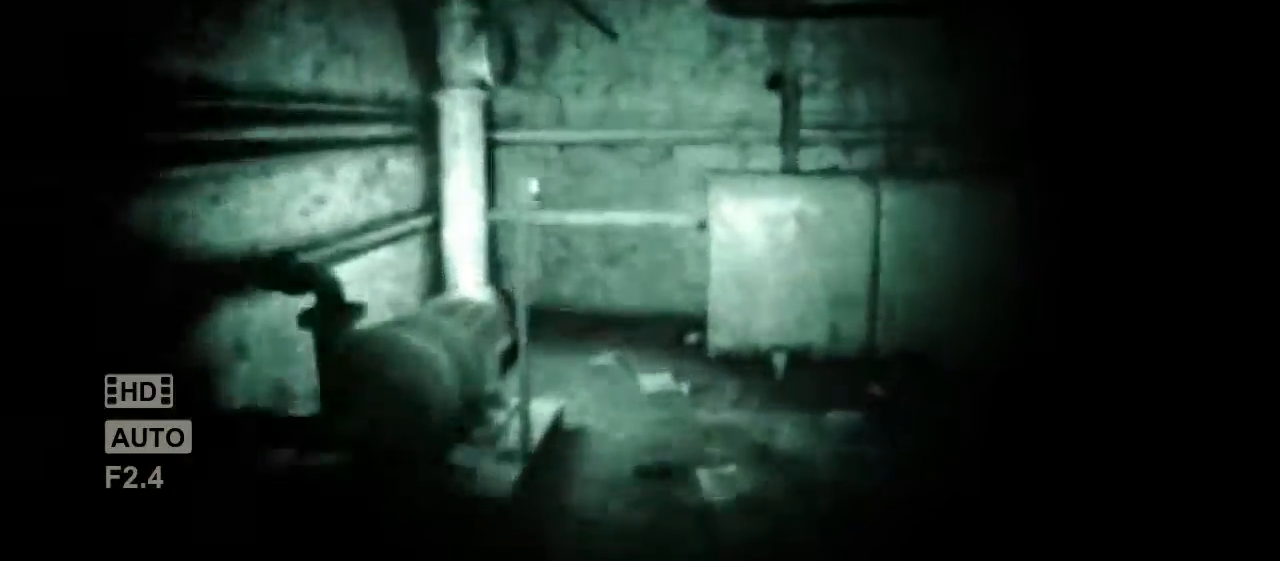
{"keys": ["d", "shift", "w"], "mouse": [], "events": [[33, "mouse_left", "down"], [33, "space", "up"], [100, "mouse_left", "up"], [167, "d", "down"], [167, "mouse_left", "down"], [267, "mouse_left", "up"], [350, "mouse_left", "down"], [450, "mouse_left", "up"]]}